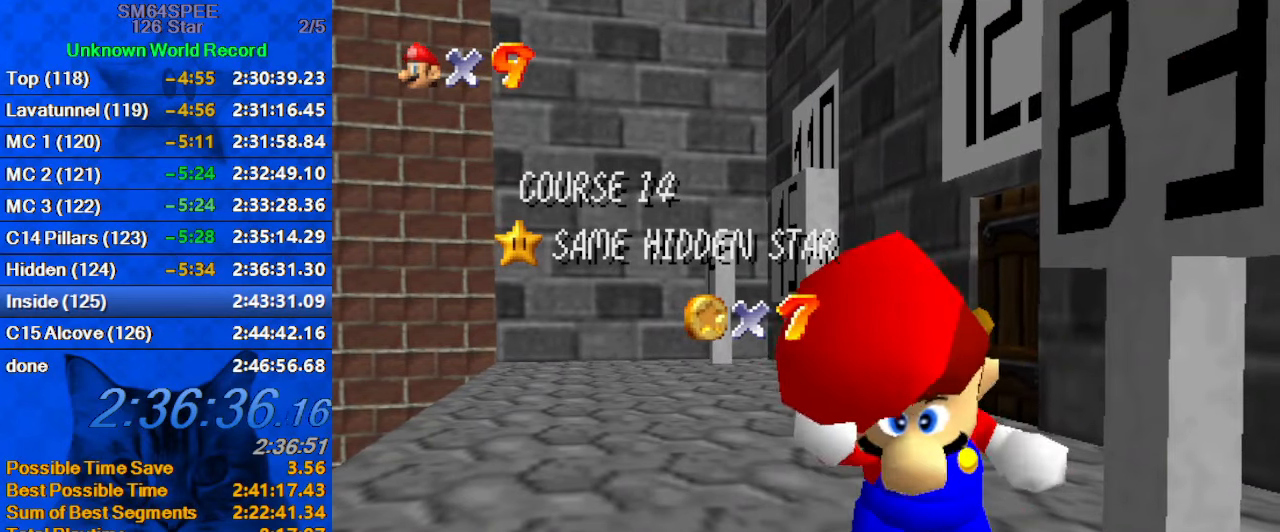
Gameplay with keyboard; each line is a JSON object with the keys held at the frame after it. "events" lists presses ("down") and releases ("up") of "a", "c", "ctrl", "d", "down", "left", "return", "right", "s", "shift", "up", "w", "x" and "y" between this image and that frame as [ms after this image, input, new state], when the widget could be followed in between. No other keys are recorded. Mouse input is not recorded.
{"keys": [], "events": [[167, "shift", "down"], [300, "shift", "up"], [400, "shift", "down"], [500, "shift", "up"]]}
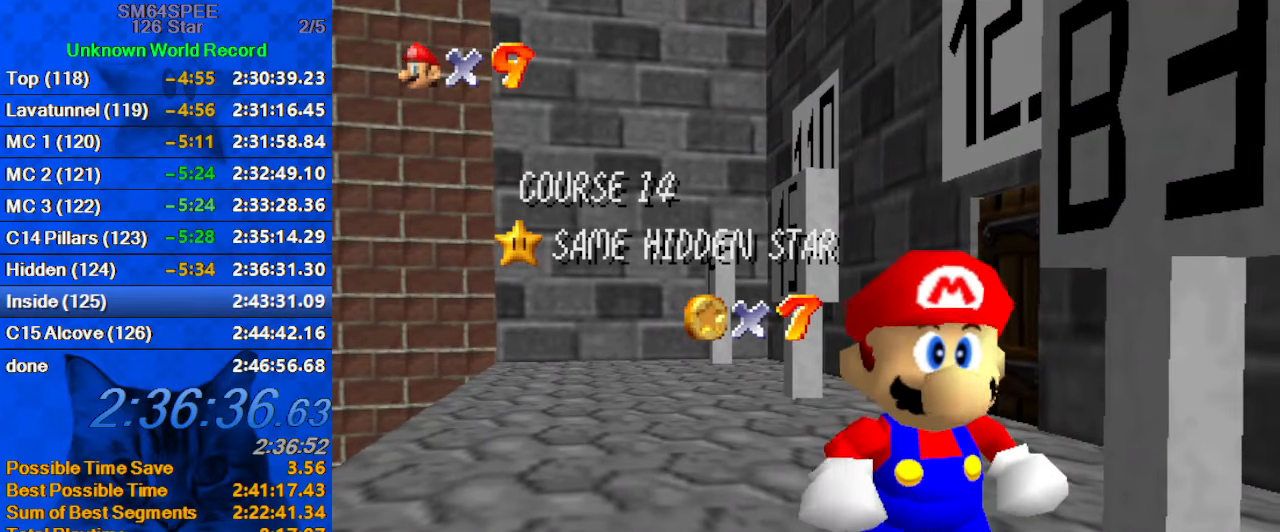
{"keys": [], "events": [[67, "shift", "down"], [134, "shift", "up"], [234, "shift", "down"], [367, "shift", "up"]]}
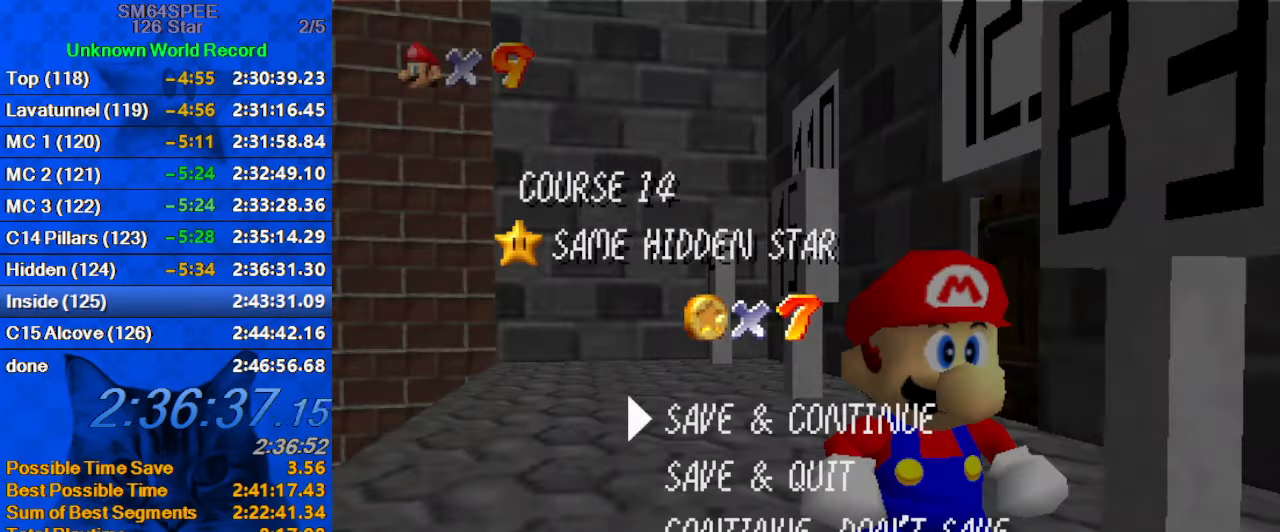
{"keys": ["left", "shift", "up"], "events": [[100, "shift", "down"], [234, "up", "down"], [267, "shift", "up"], [367, "left", "down"], [467, "shift", "down"]]}
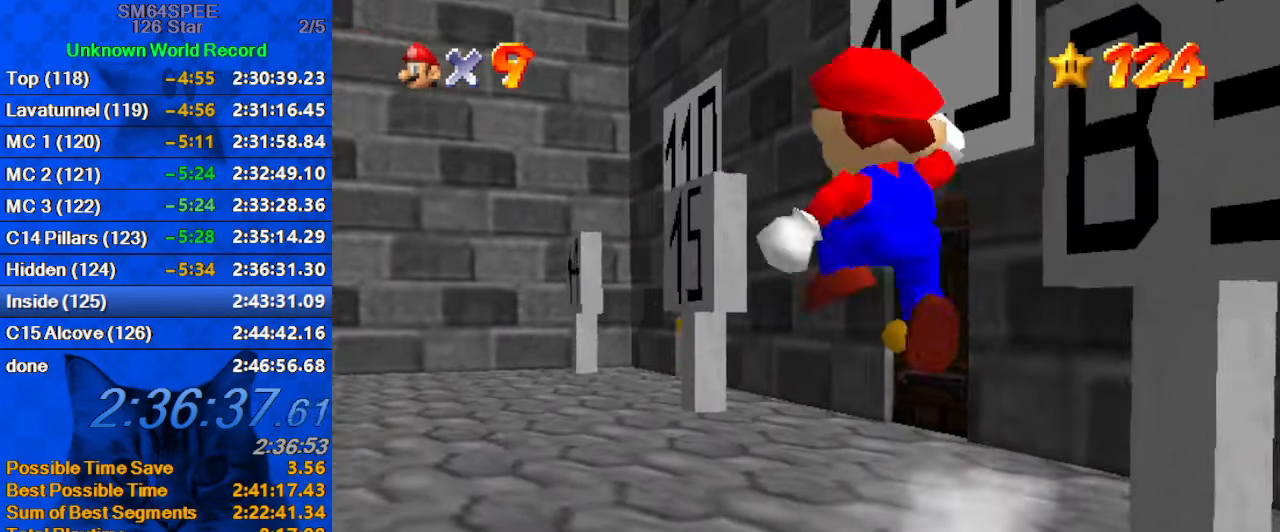
{"keys": ["left", "up"], "events": [[100, "ctrl", "down"], [167, "shift", "up"], [267, "ctrl", "up"]]}
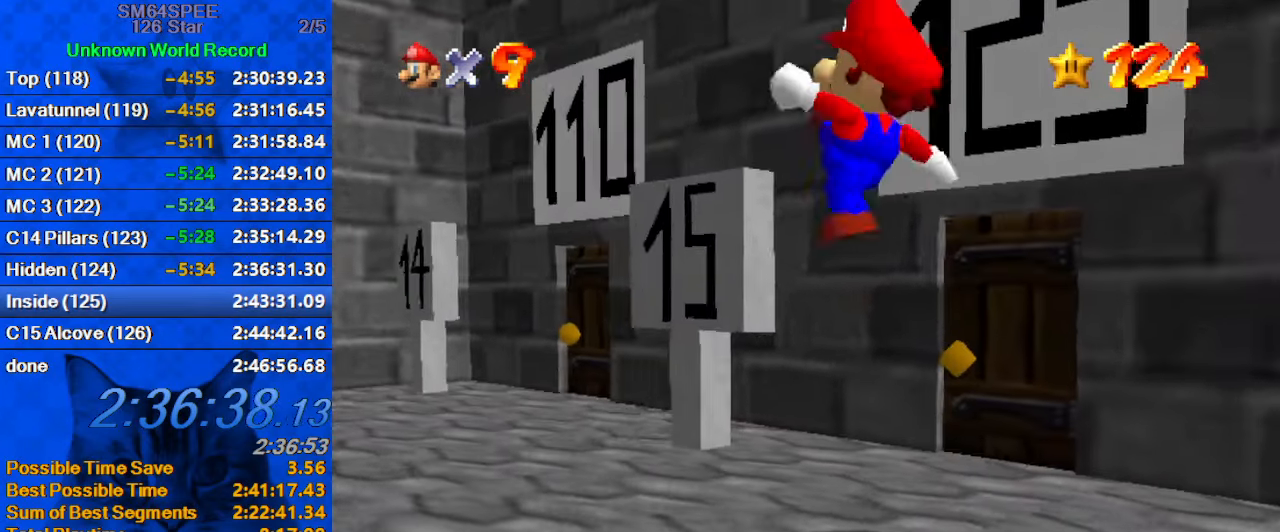
{"keys": ["left", "up"], "events": [[67, "up", "up"], [367, "up", "down"]]}
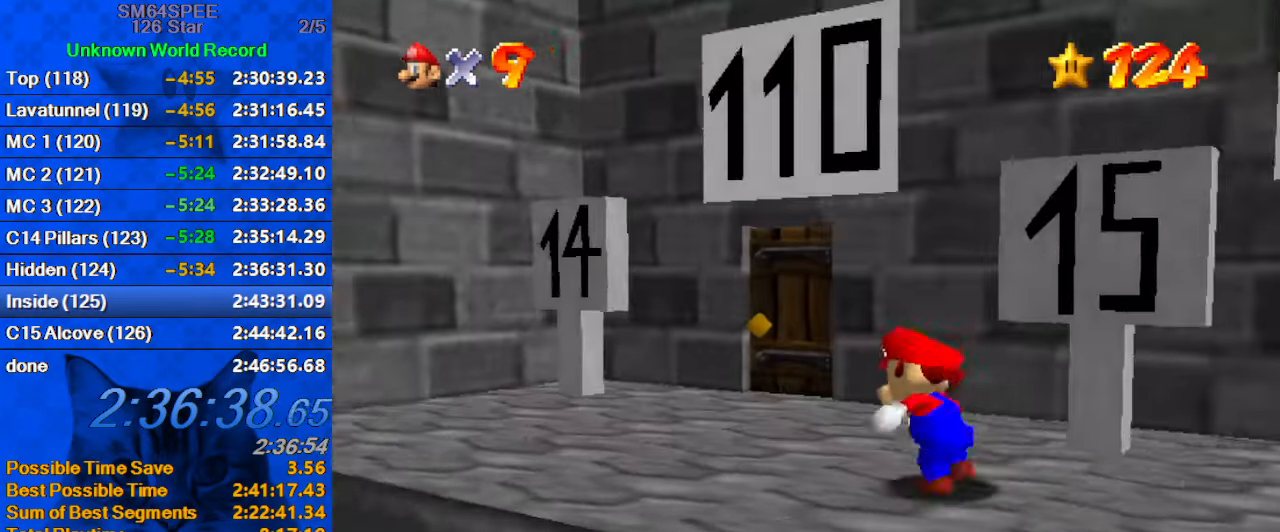
{"keys": ["right", "up"], "events": [[100, "d", "down"], [234, "left", "up"], [267, "d", "up"], [500, "right", "down"]]}
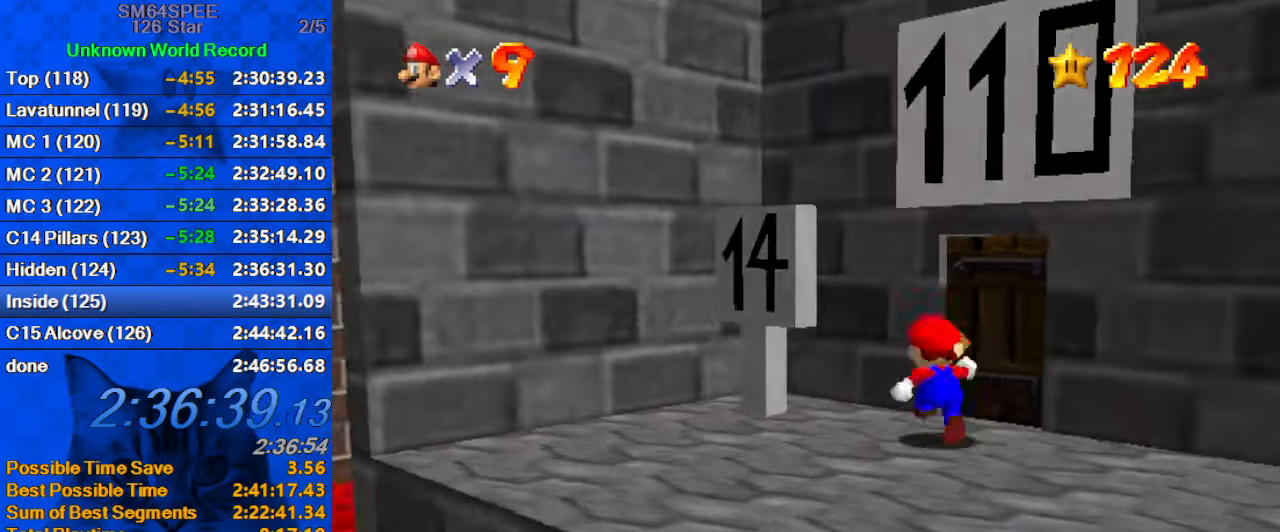
{"keys": [], "events": [[133, "right", "up"], [300, "up", "up"]]}
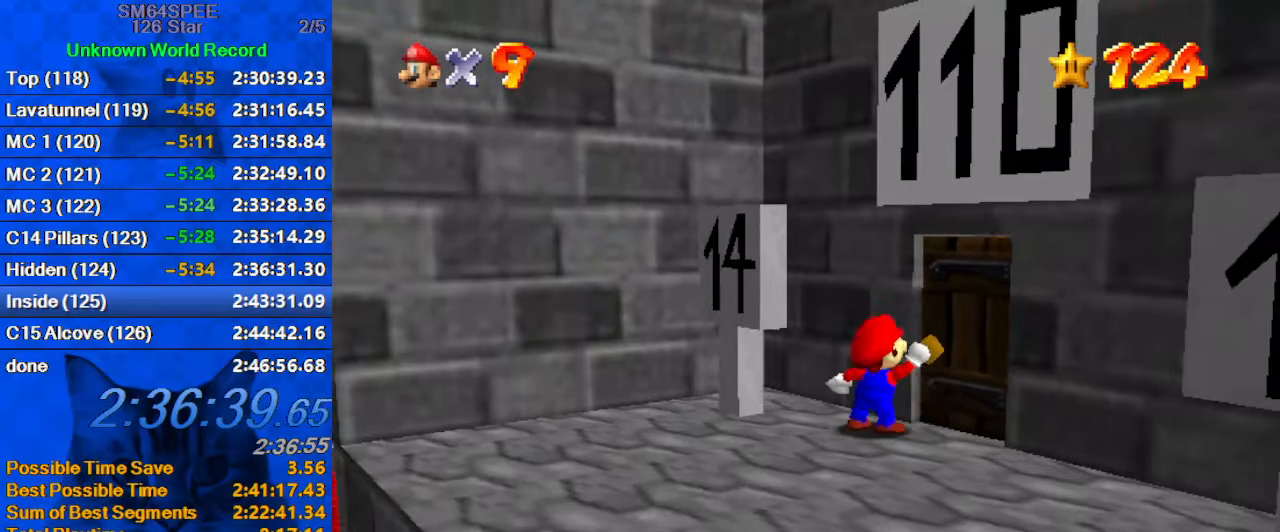
{"keys": [], "events": []}
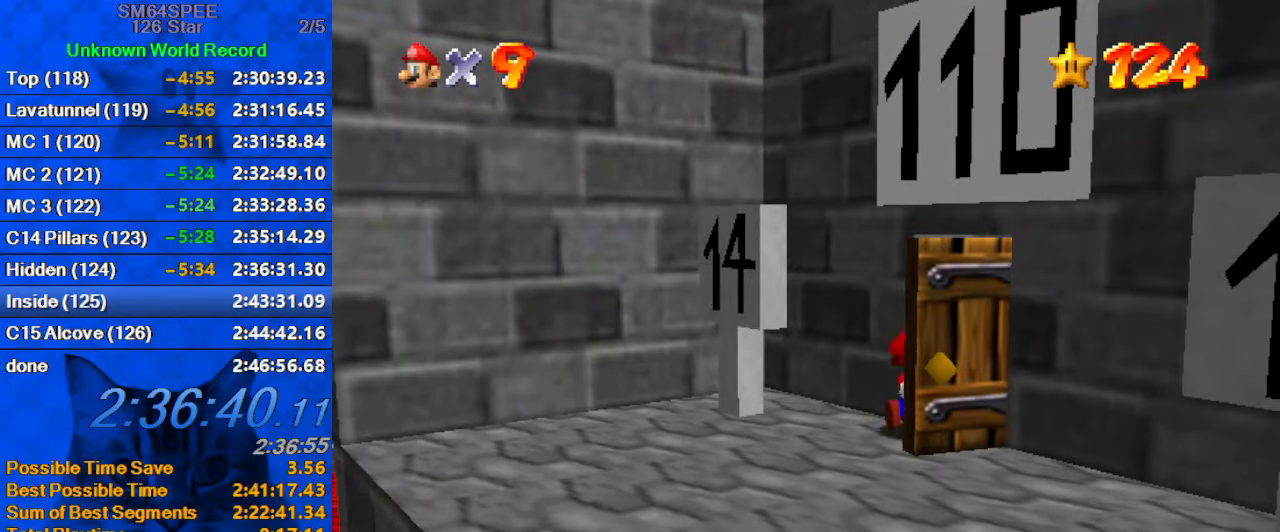
{"keys": [], "events": []}
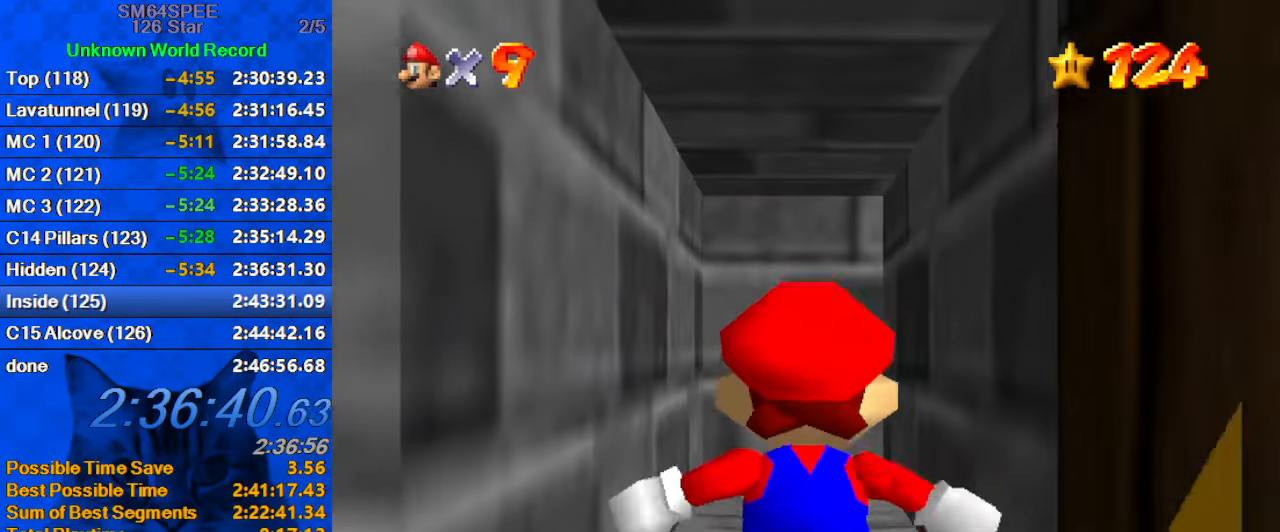
{"keys": [], "events": []}
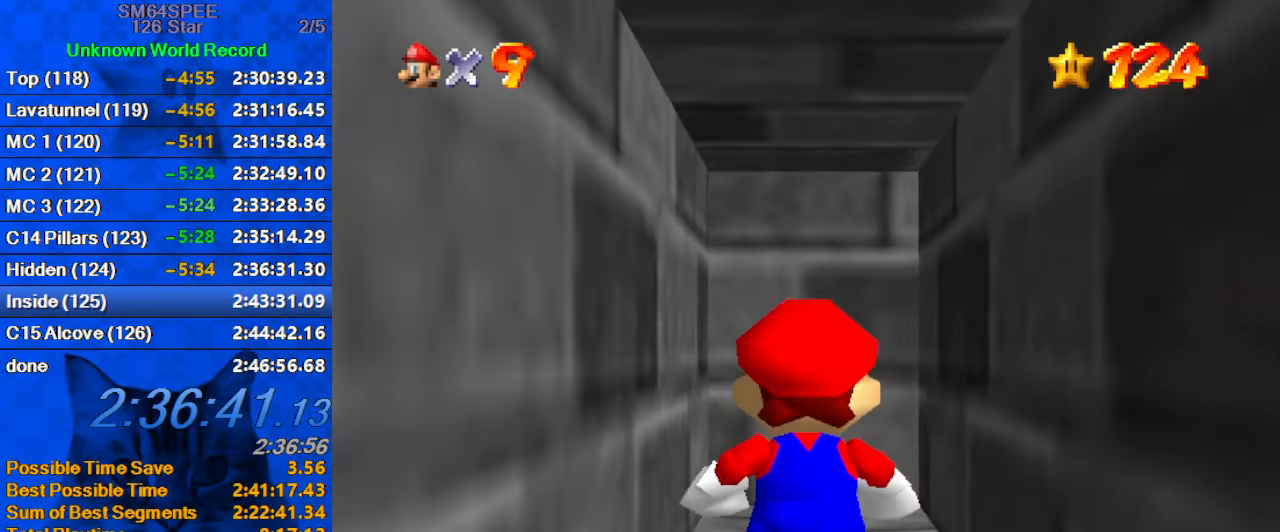
{"keys": [], "events": []}
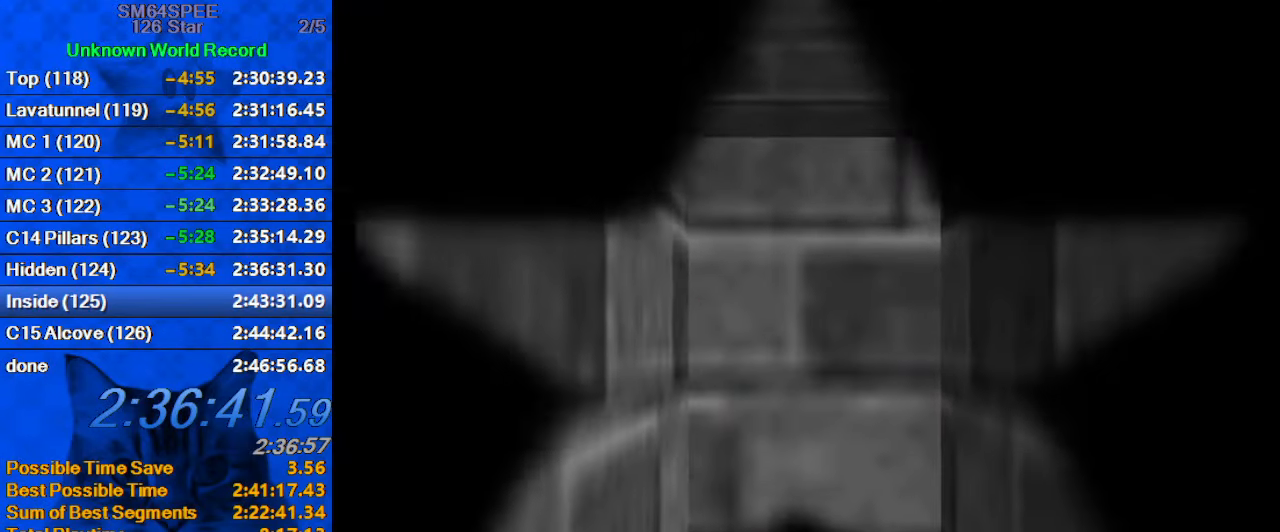
{"keys": [], "events": []}
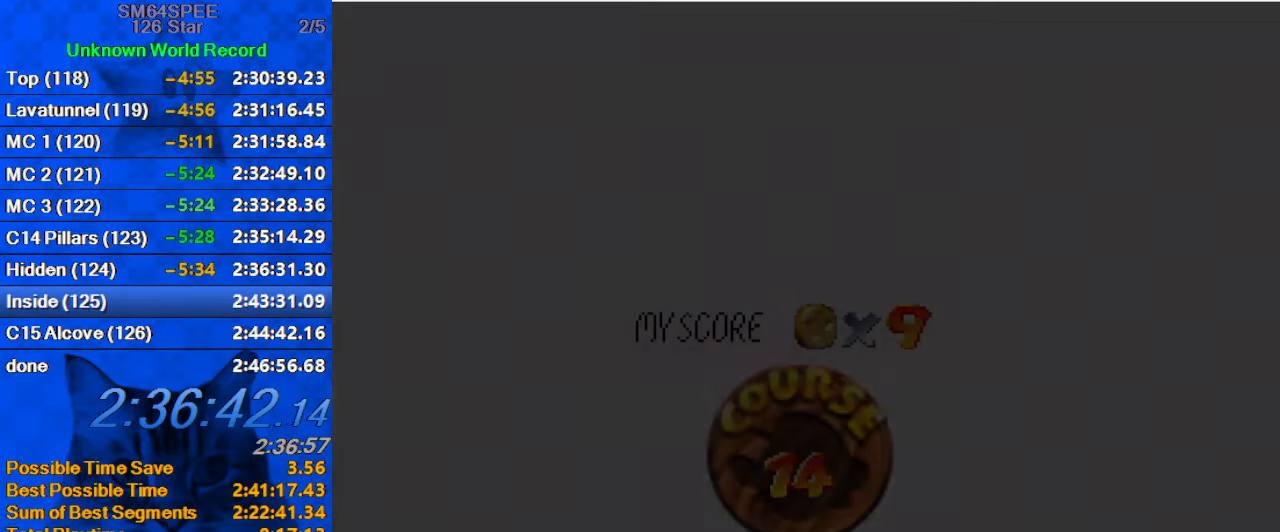
{"keys": [], "events": []}
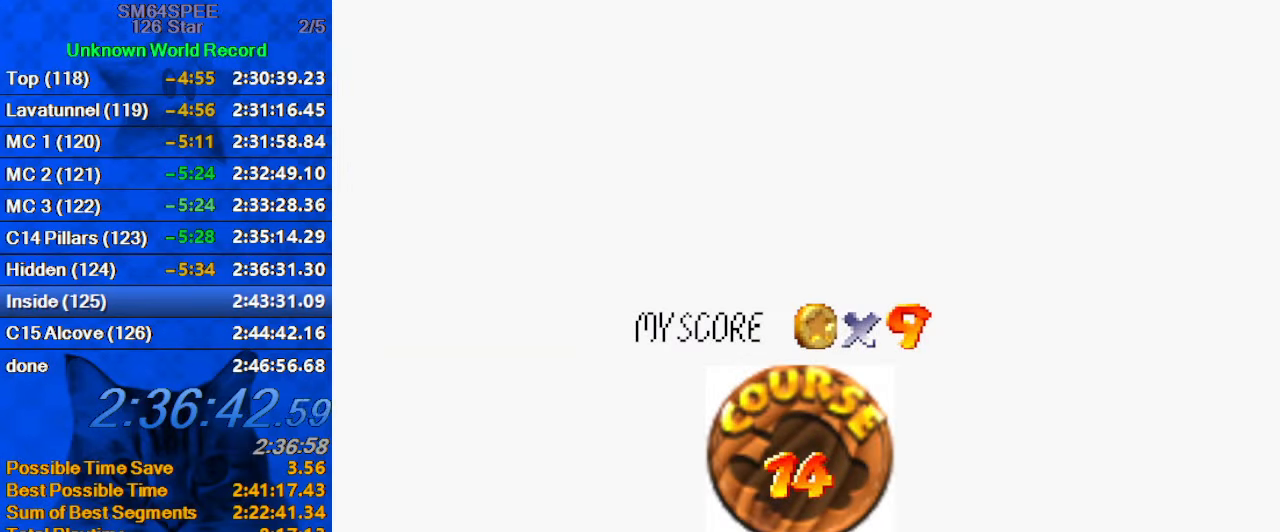
{"keys": ["shift"], "events": [[100, "shift", "down"], [200, "shift", "up"], [300, "shift", "down"], [366, "shift", "up"], [466, "shift", "down"]]}
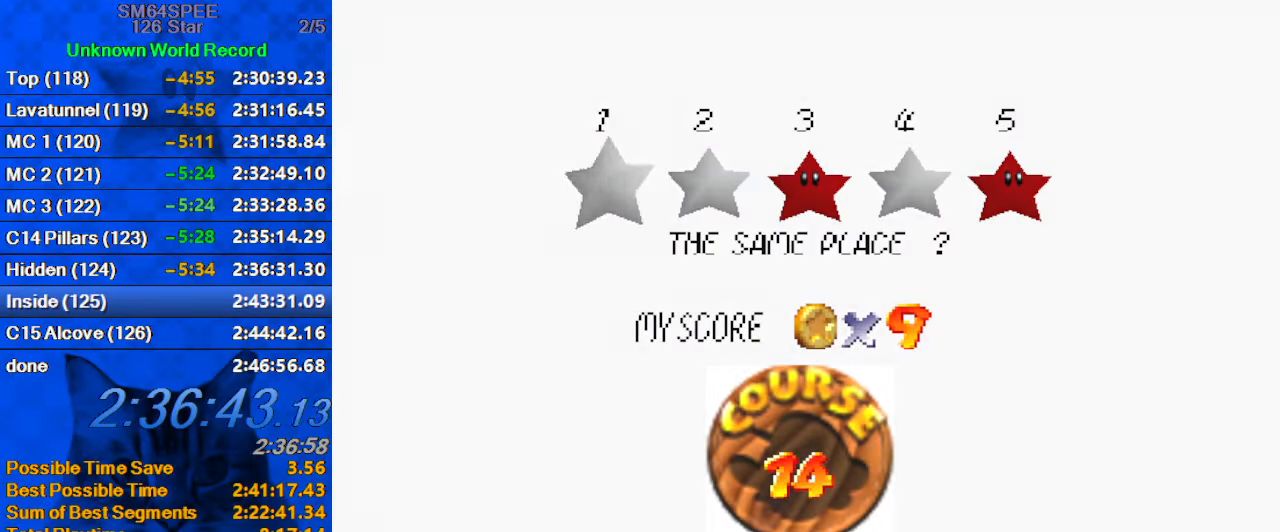
{"keys": [], "events": [[66, "shift", "up"], [133, "shift", "down"], [266, "shift", "up"]]}
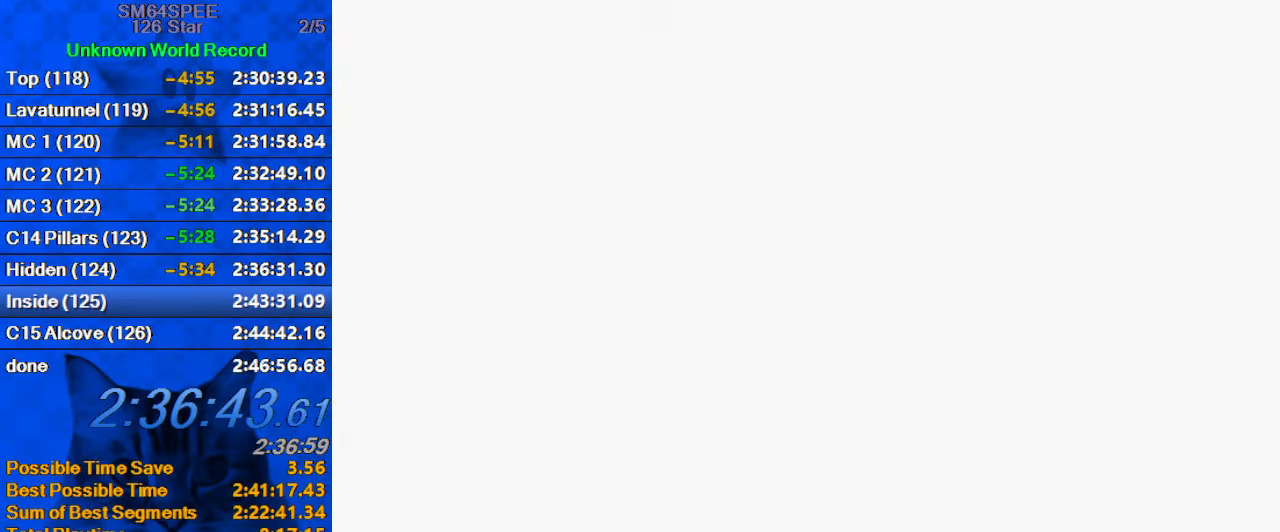
{"keys": ["d", "s"], "events": [[266, "d", "down"], [266, "s", "down"], [400, "d", "up"], [400, "s", "up"], [466, "d", "down"], [466, "s", "down"]]}
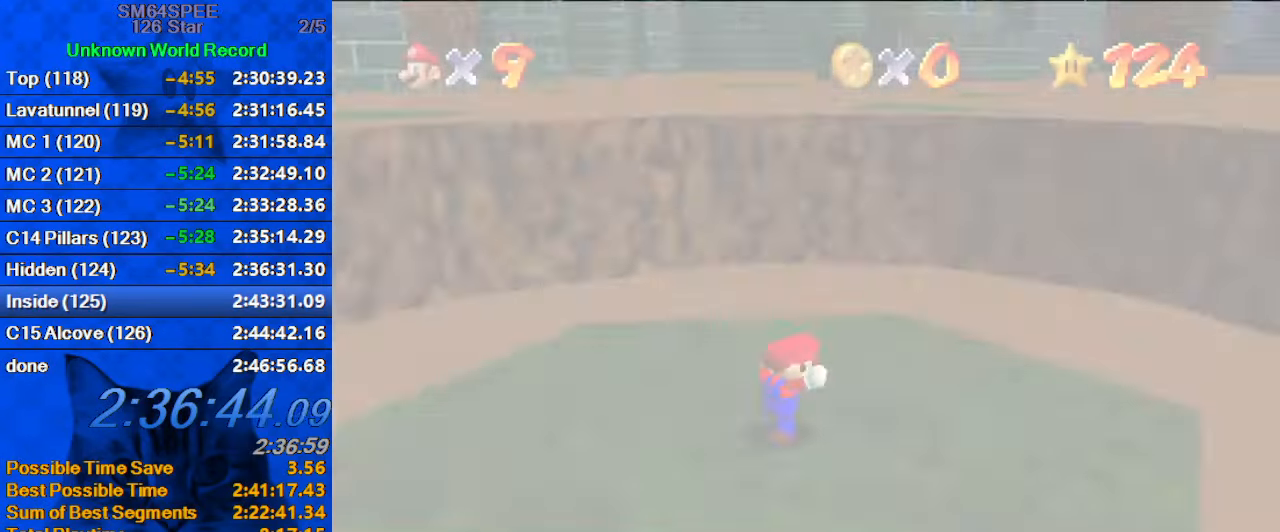
{"keys": ["up"], "events": [[100, "d", "up"], [100, "s", "up"], [367, "up", "down"]]}
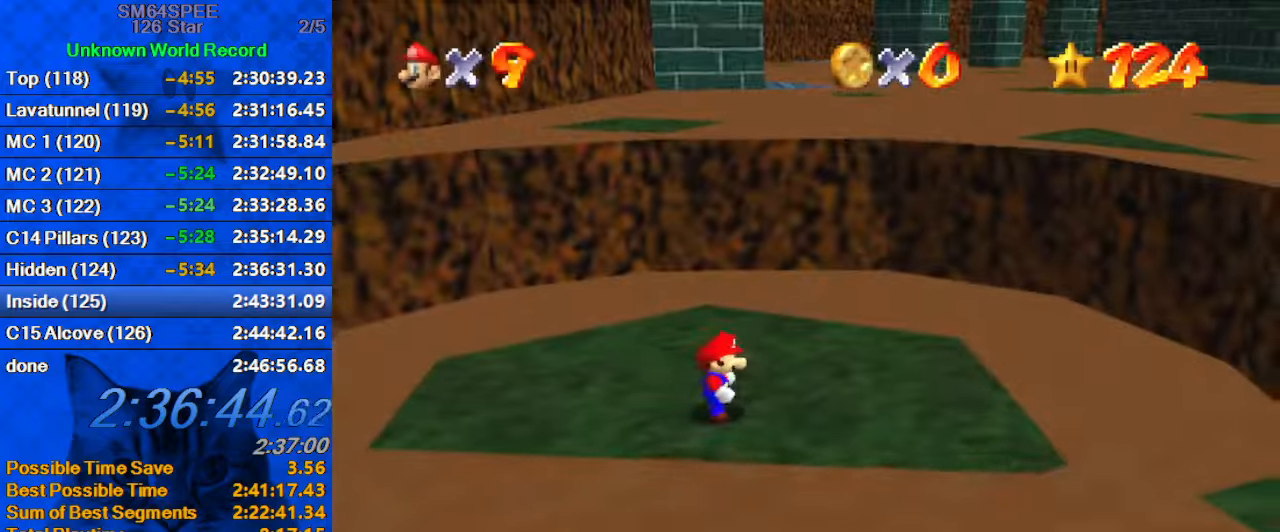
{"keys": [], "events": [[100, "up", "up"], [267, "a", "down"], [333, "a", "up"]]}
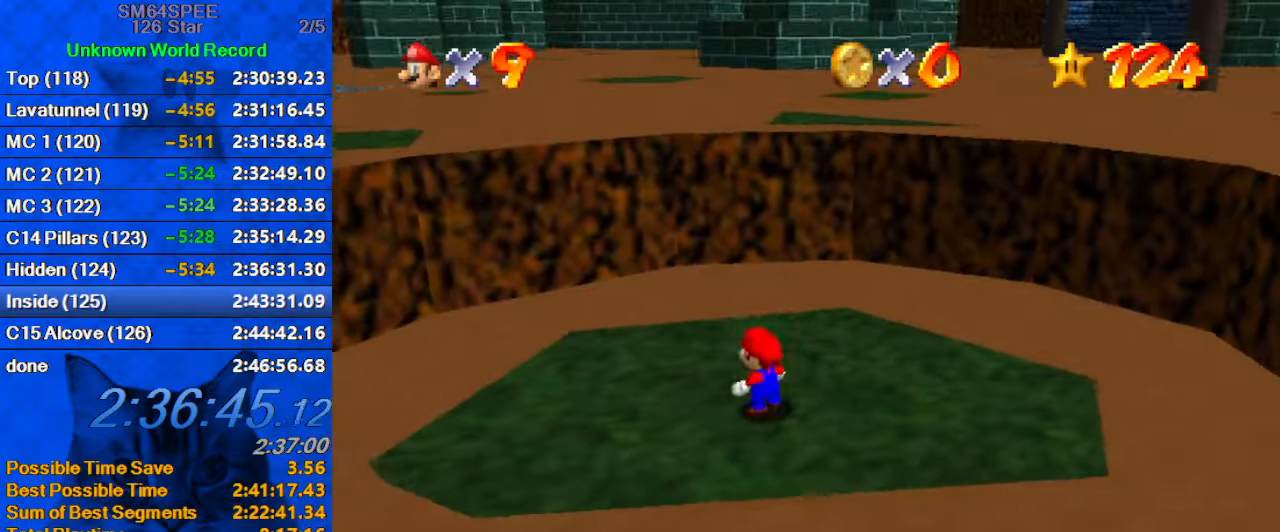
{"keys": ["up"], "events": [[33, "up", "down"], [133, "ctrl", "down"], [133, "shift", "down"], [133, "up", "up"], [167, "right", "down"], [233, "ctrl", "up"], [233, "shift", "up"], [367, "up", "down"], [500, "right", "up"]]}
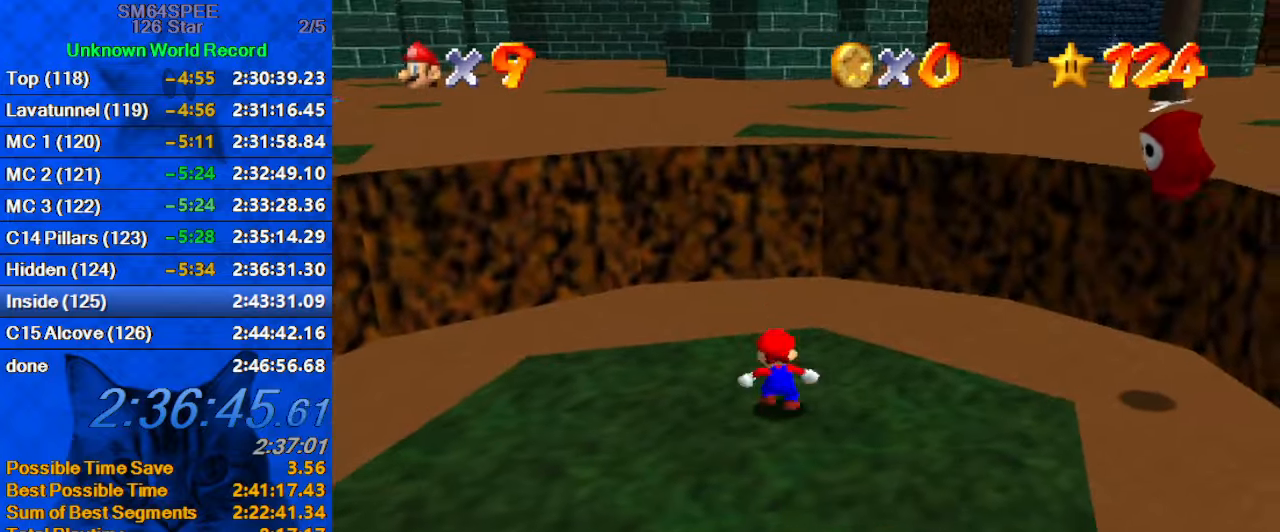
{"keys": ["left", "up"], "events": [[33, "shift", "down"], [100, "shift", "up"], [333, "a", "down"], [467, "a", "up"], [467, "left", "down"]]}
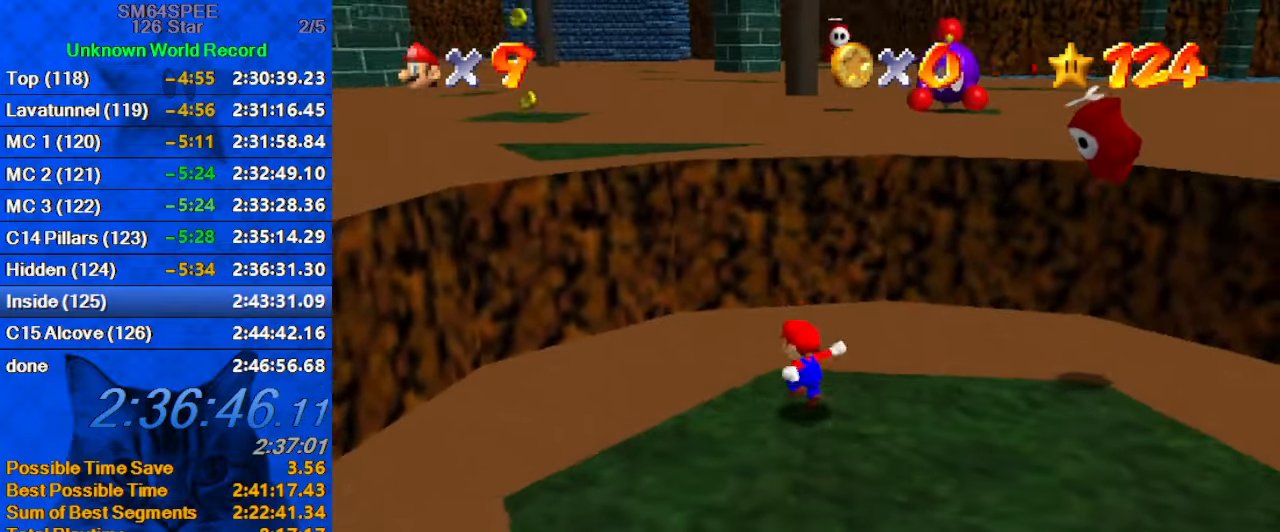
{"keys": ["left", "shift", "up"], "events": [[100, "shift", "down"]]}
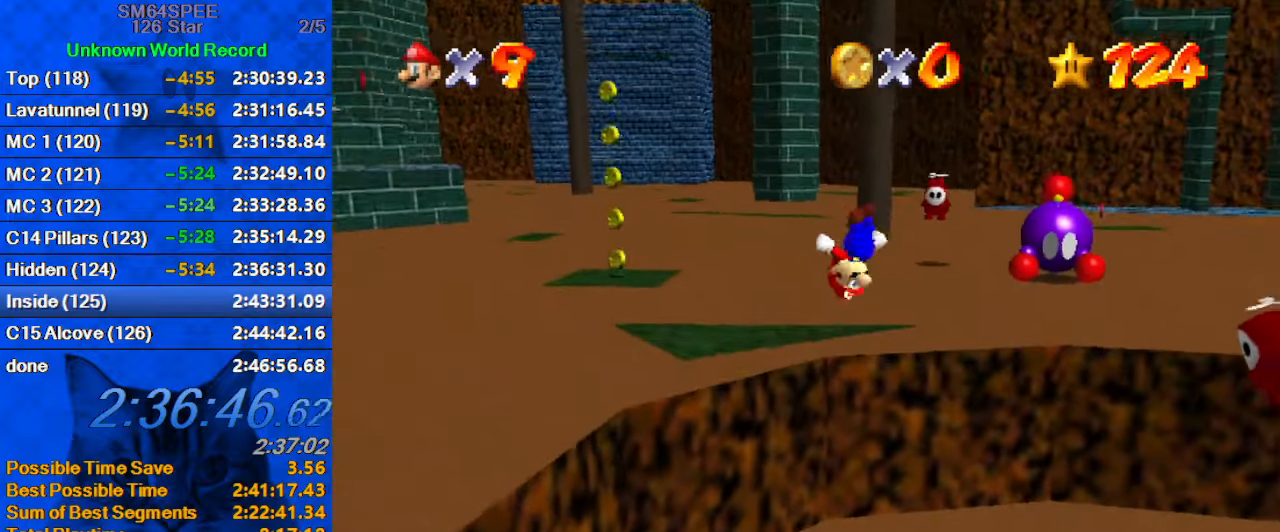
{"keys": ["ctrl", "right", "up"], "events": [[33, "shift", "up"], [133, "d", "down"], [133, "left", "up"], [133, "up", "up"], [200, "d", "up"], [267, "right", "down"], [300, "up", "down"], [433, "ctrl", "down"]]}
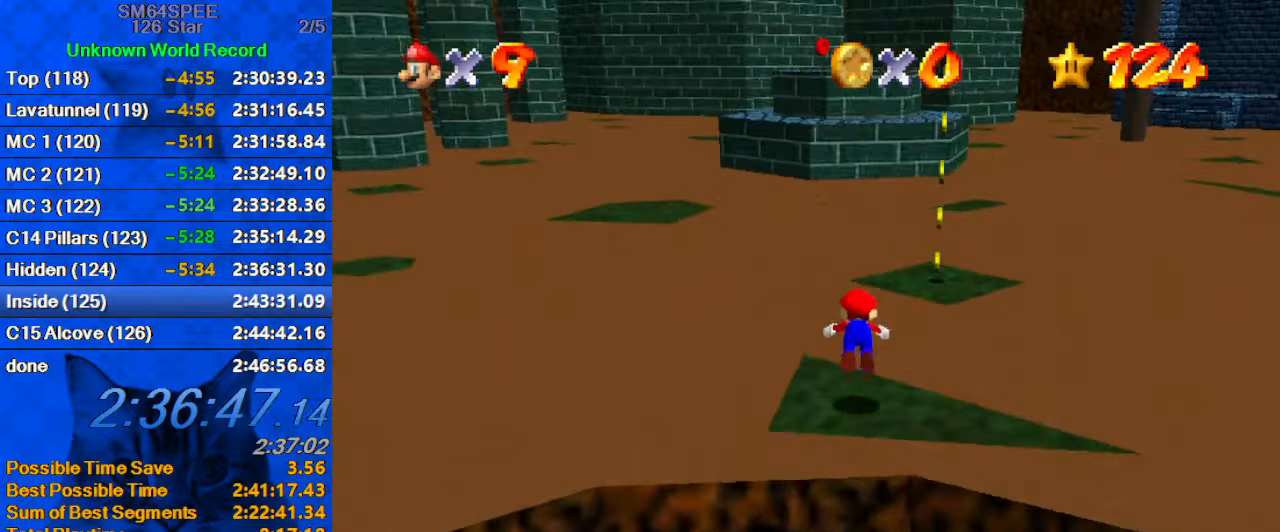
{"keys": ["right", "up"], "events": [[33, "ctrl", "up"], [100, "shift", "down"], [133, "ctrl", "down"], [400, "ctrl", "up"], [467, "shift", "up"]]}
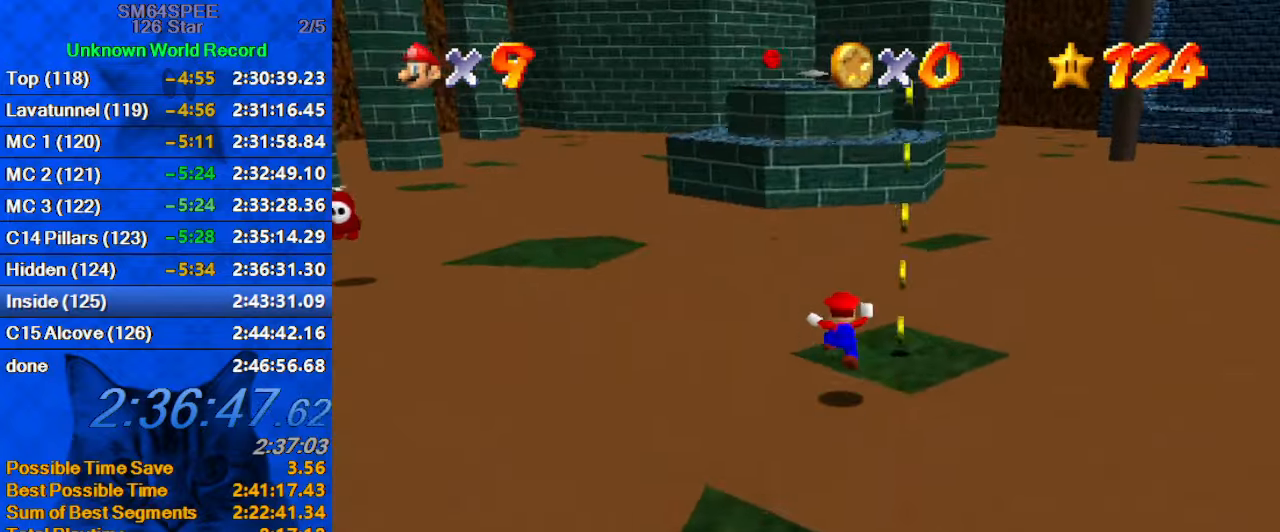
{"keys": ["shift", "up", "y"], "events": [[300, "right", "up"], [400, "y", "down"], [433, "shift", "down"]]}
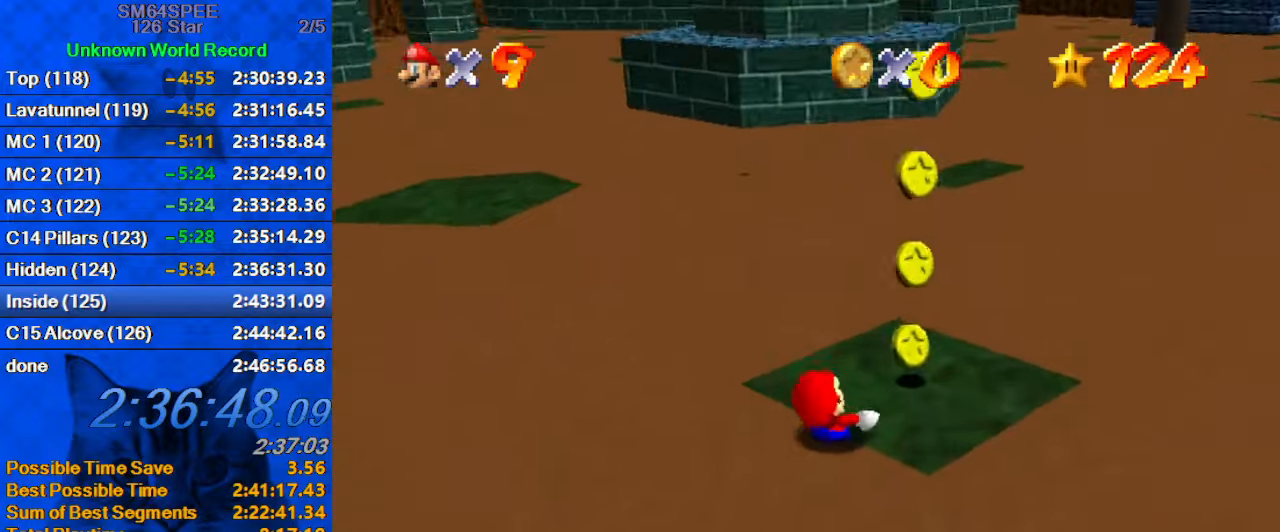
{"keys": [], "events": [[33, "right", "down"], [33, "up", "up"], [33, "y", "up"], [67, "right", "up"], [133, "shift", "up"]]}
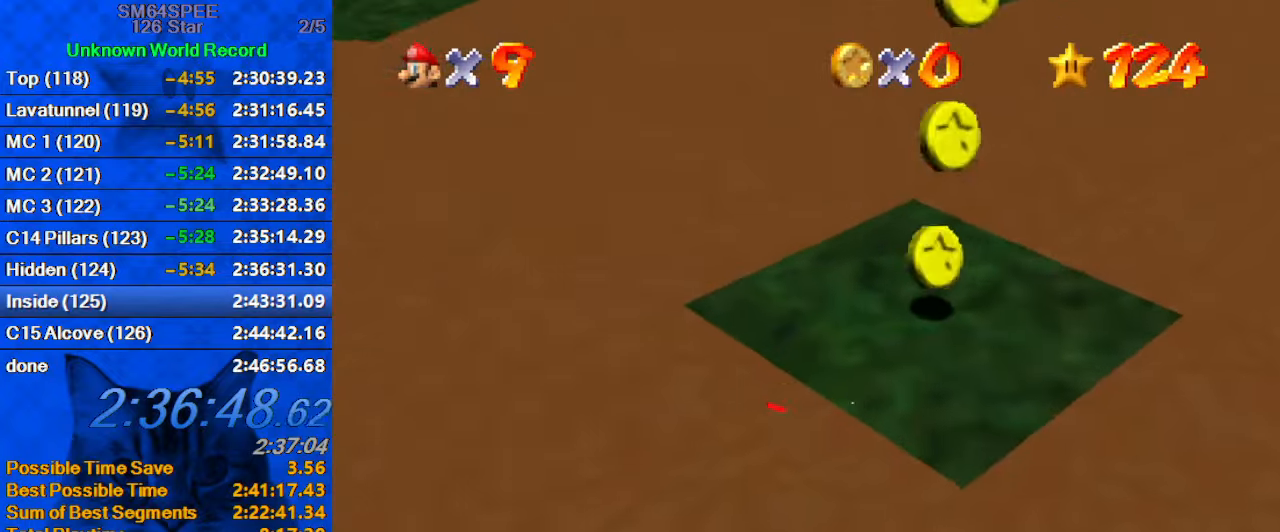
{"keys": [], "events": []}
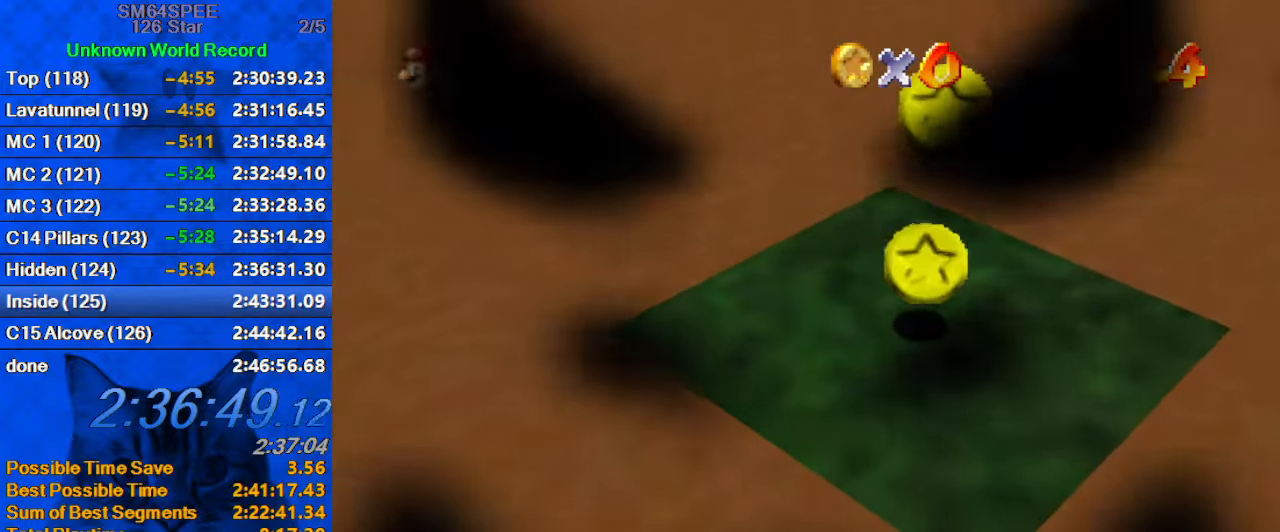
{"keys": [], "events": []}
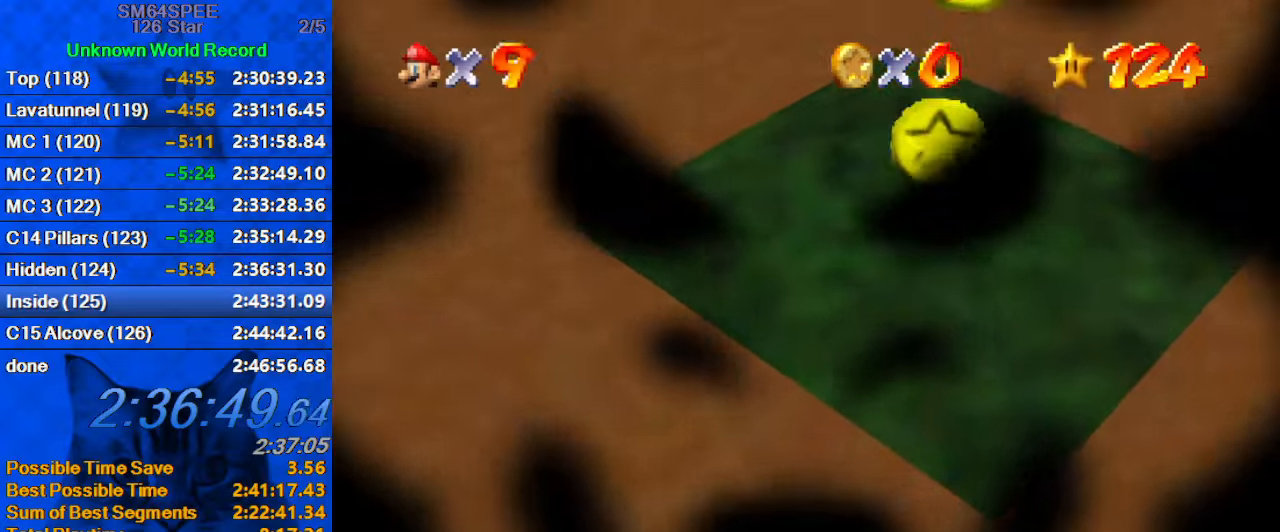
{"keys": [], "events": []}
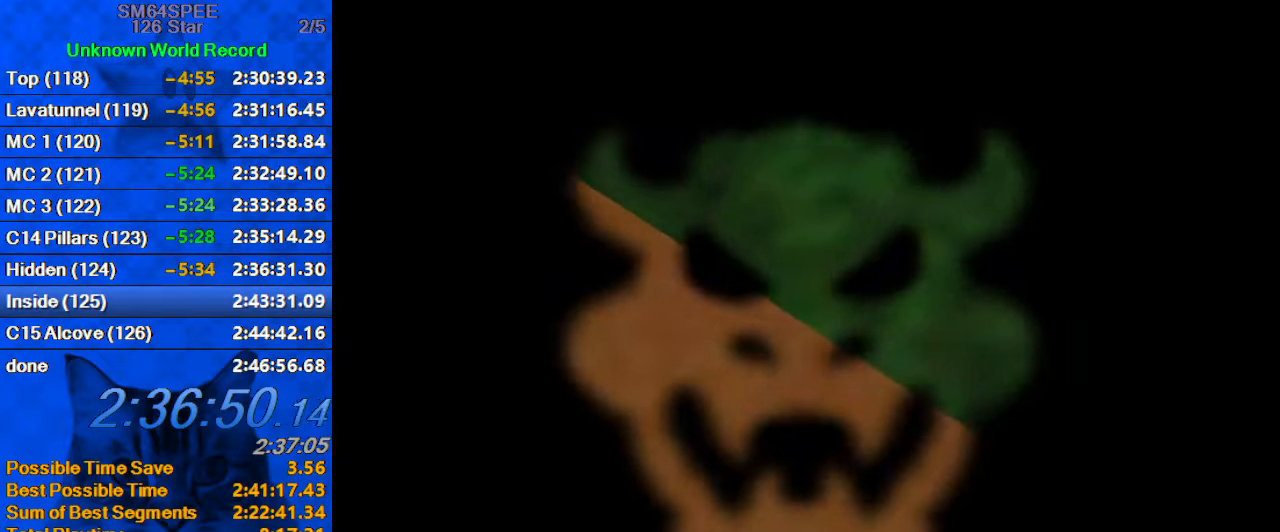
{"keys": [], "events": []}